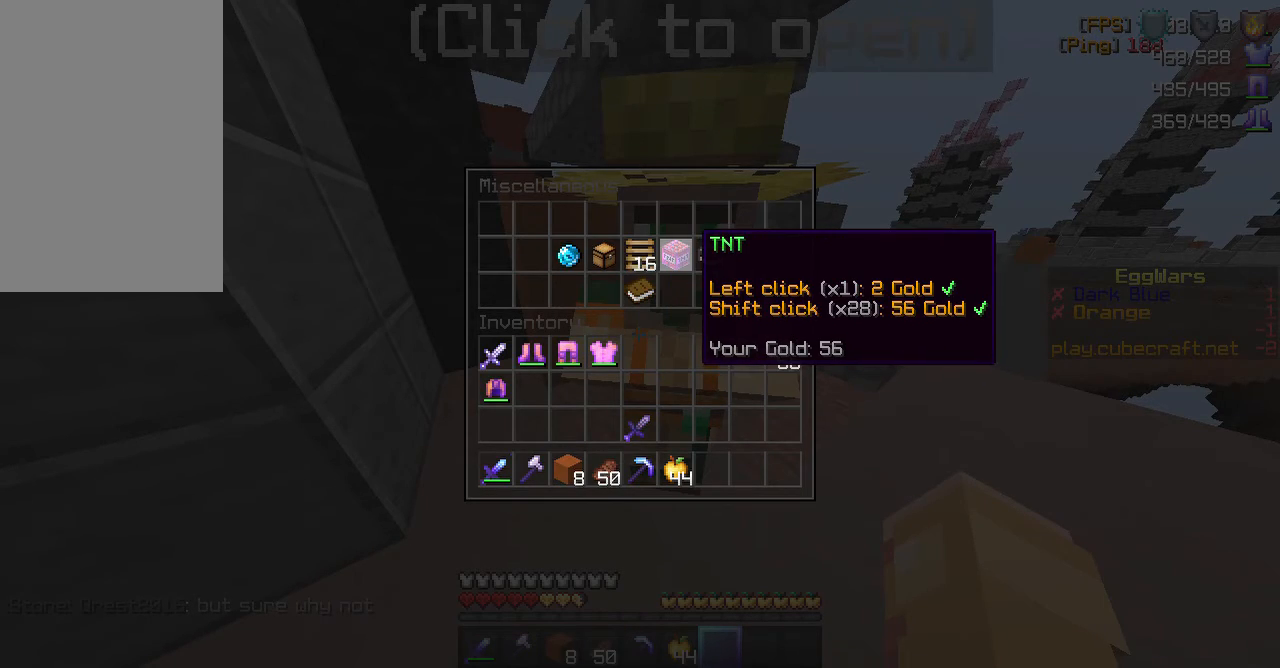
Gameplay with keyboard and mouse; each line is a JSON object with the keys and mouse buttons held at the frame after it. "events" lists presses ("down") and releases ("up") of "a", "d", "s", "space", "w", "mouse_left" and "mouse_right" between this image and that frame as [ms after this image, input, new state], when the widget could be followed in between. "mouse_left", "mouse_right" = the "left", "right" buttons of the "mouse" list. No other keys are recorded. Fast repeated clicks can show as one long hold. Mouse movement is not recorded.
{"keys": [], "mouse": [], "events": []}
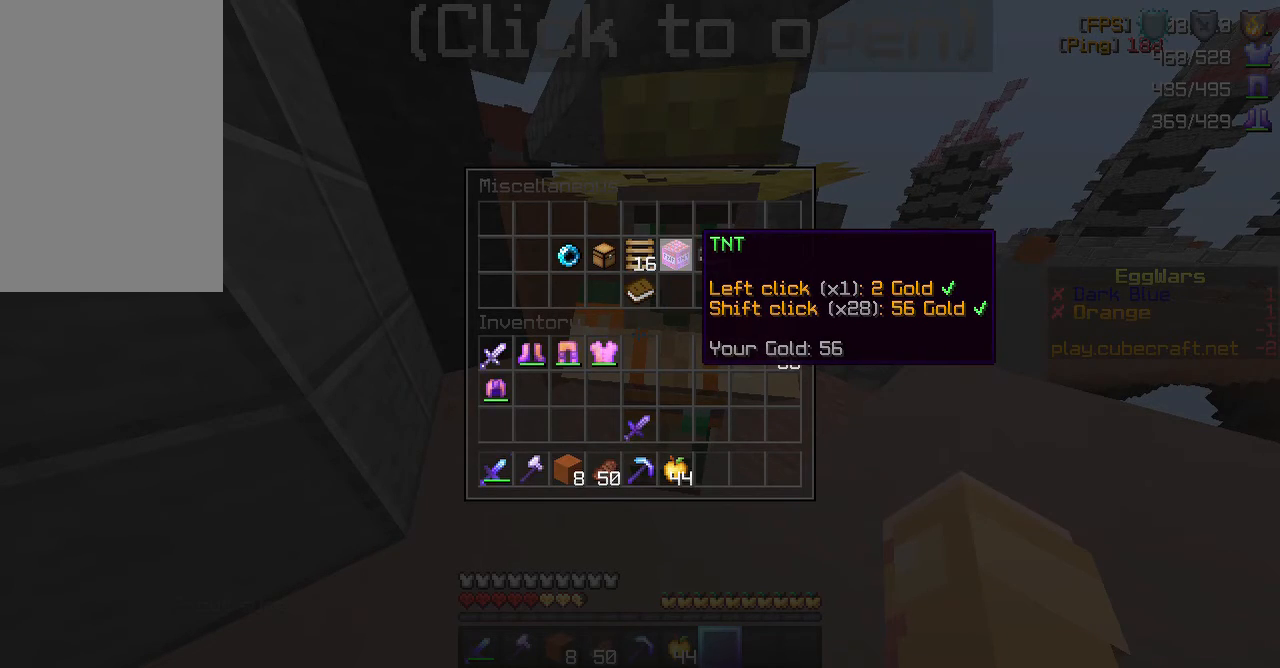
{"keys": [], "mouse": [], "events": []}
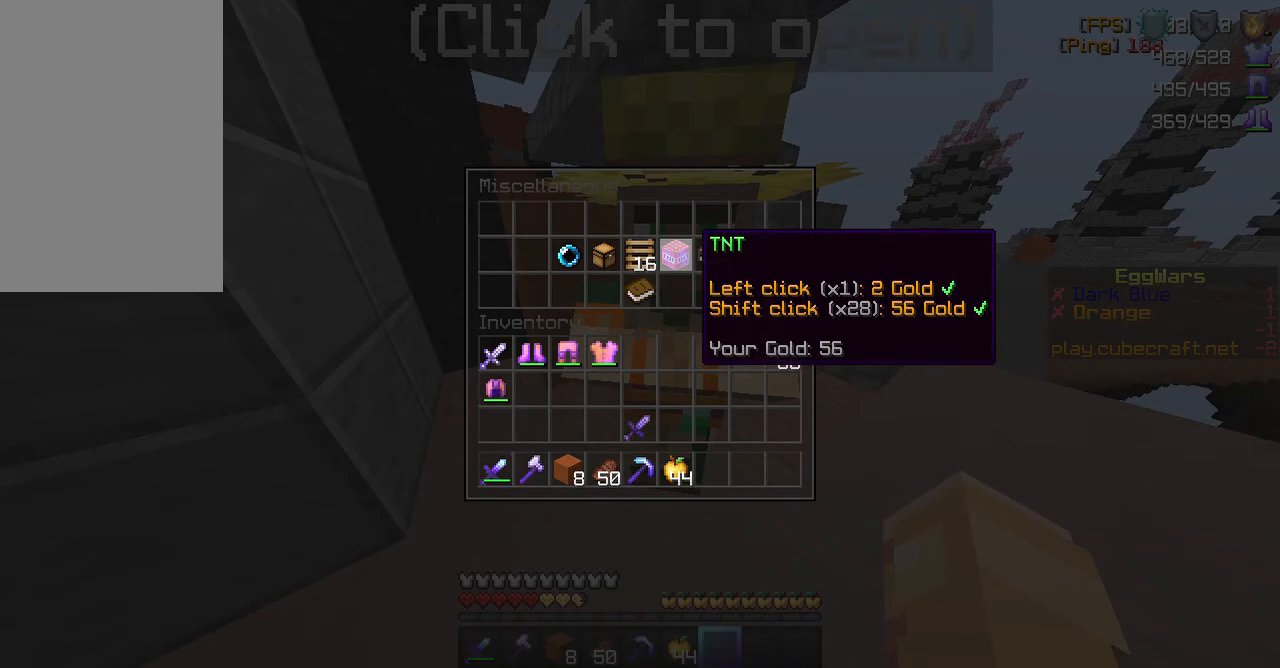
{"keys": [], "mouse": [], "events": [[200, "mouse_left", "down"], [350, "mouse_left", "up"]]}
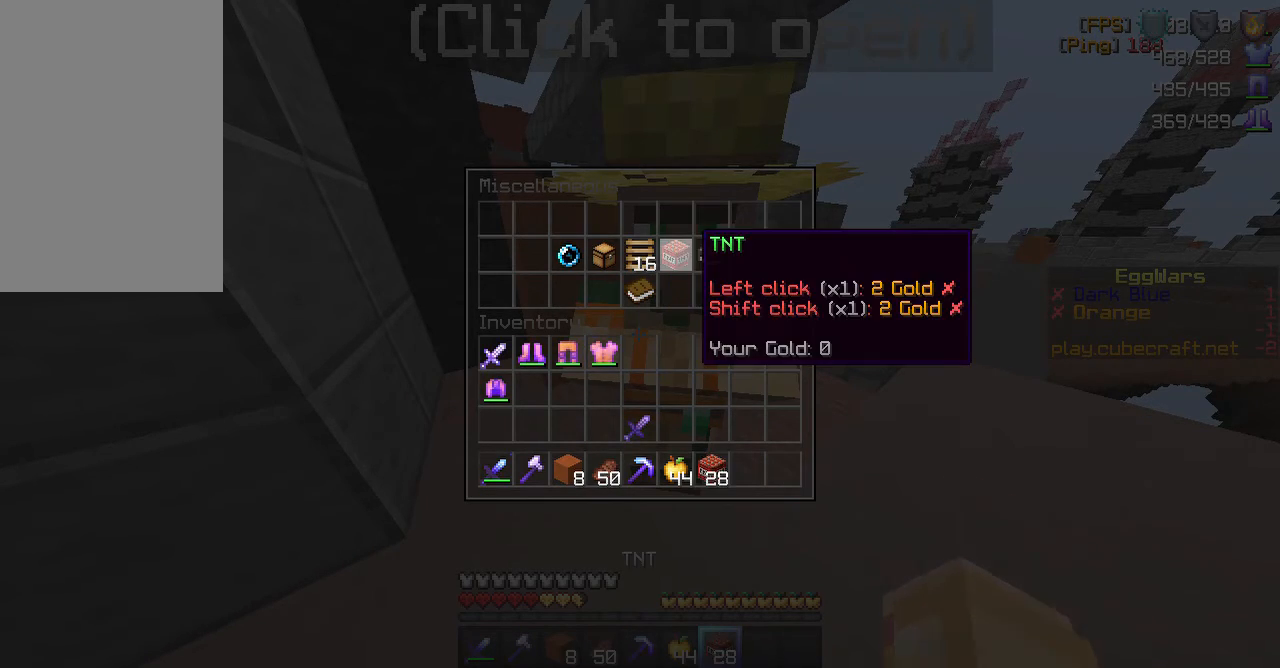
{"keys": ["w"], "mouse": [], "events": [[500, "w", "down"]]}
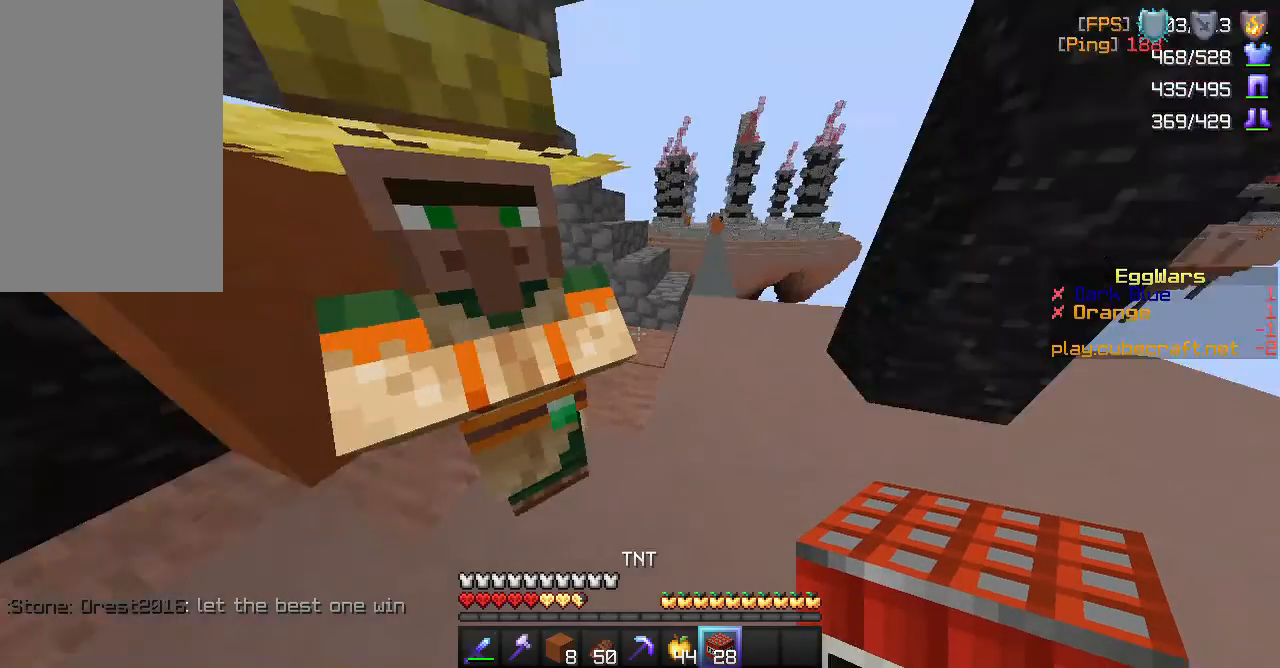
{"keys": ["w"], "mouse": [], "events": [[217, "space", "down"], [350, "space", "up"]]}
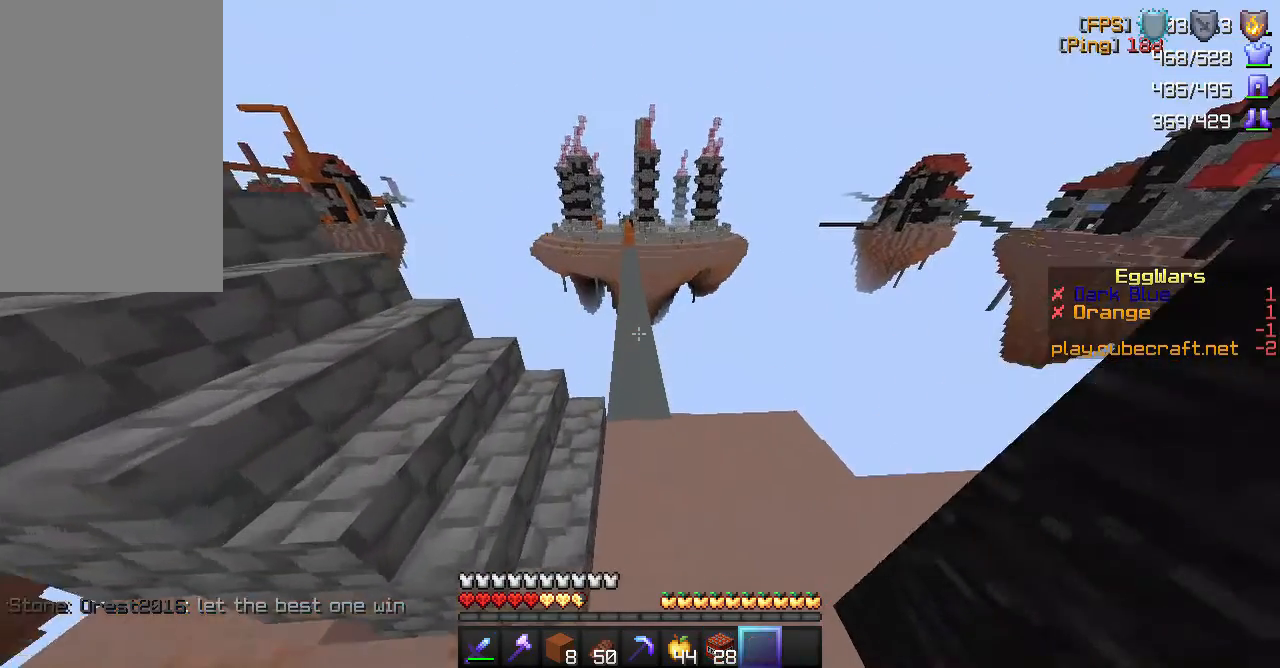
{"keys": ["w"], "mouse": [], "events": [[317, "space", "down"], [483, "space", "up"]]}
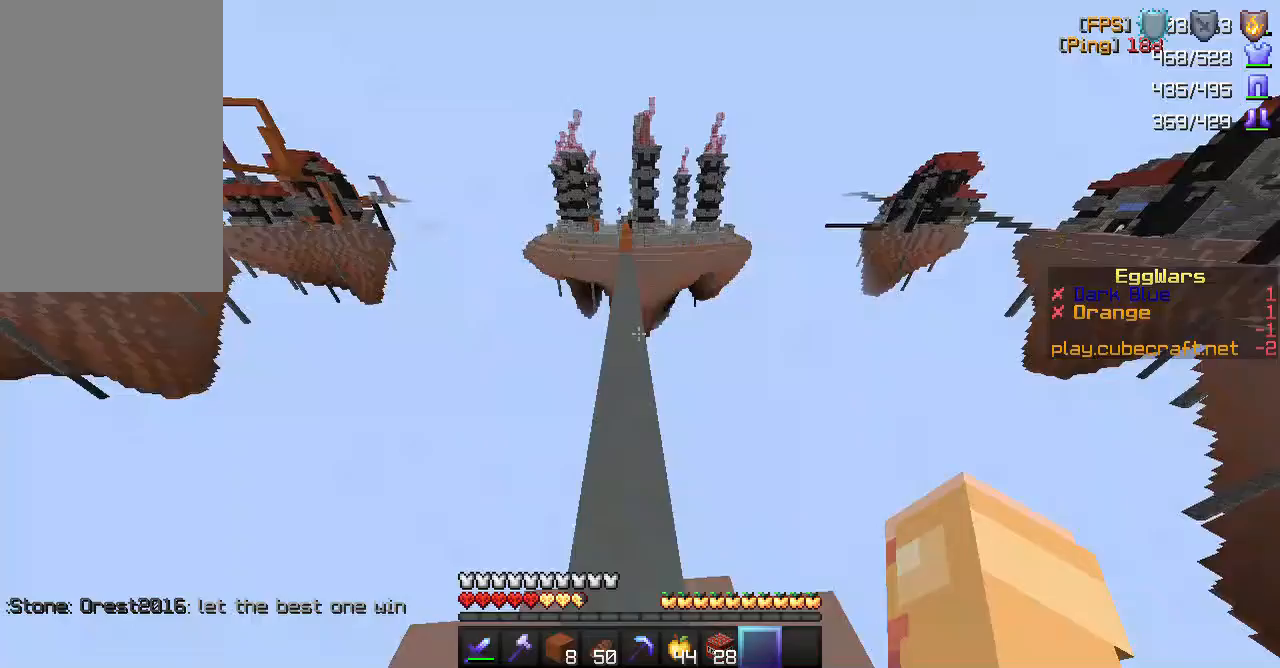
{"keys": ["space", "w"], "mouse": [], "events": [[367, "space", "down"]]}
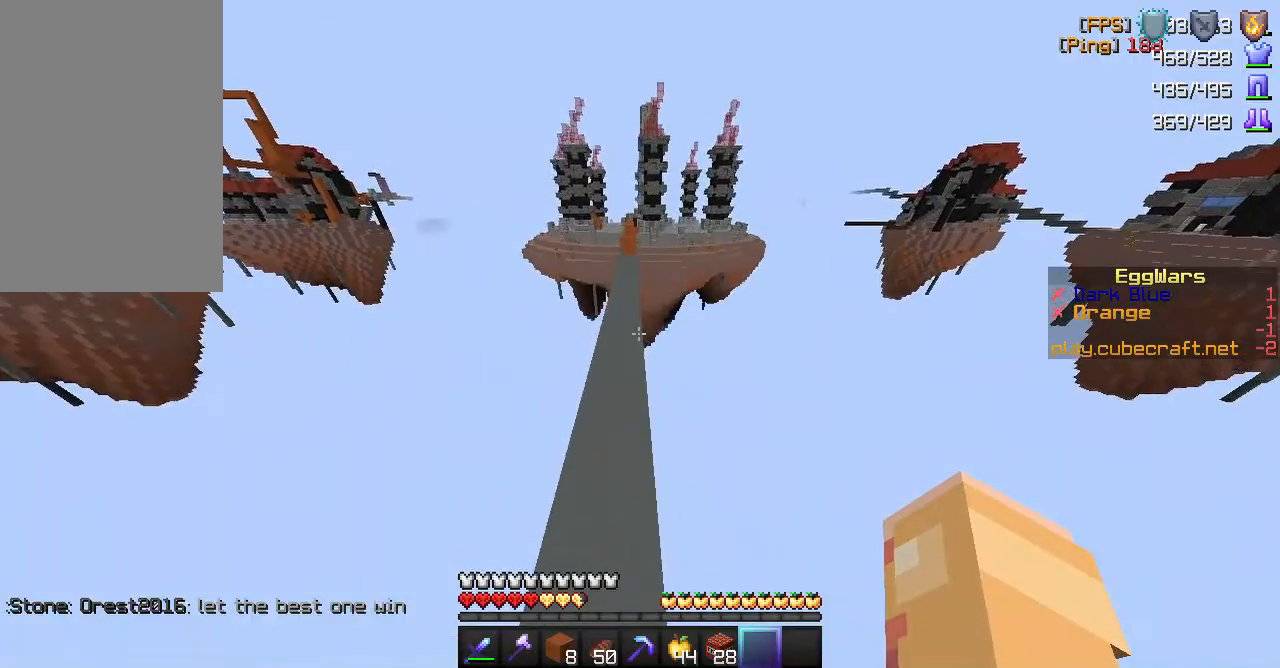
{"keys": ["w"], "mouse": [], "events": [[50, "space", "up"]]}
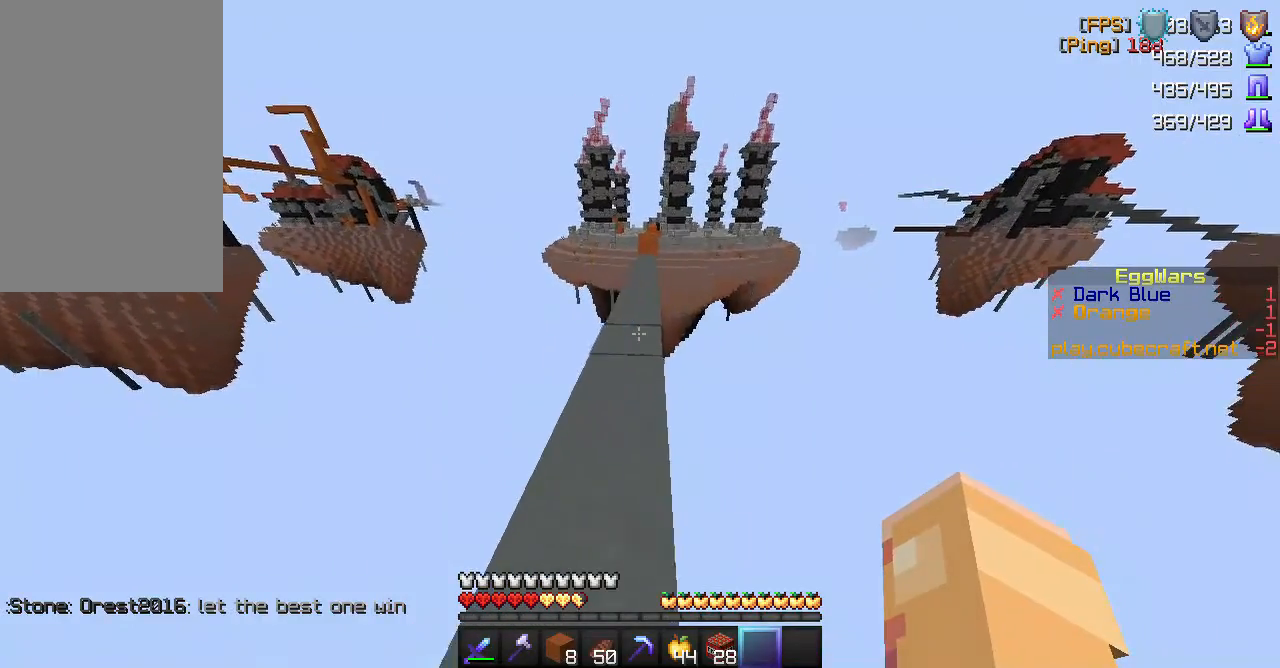
{"keys": ["space", "w"], "mouse": [], "events": [[17, "space", "down"], [183, "space", "up"], [500, "space", "down"]]}
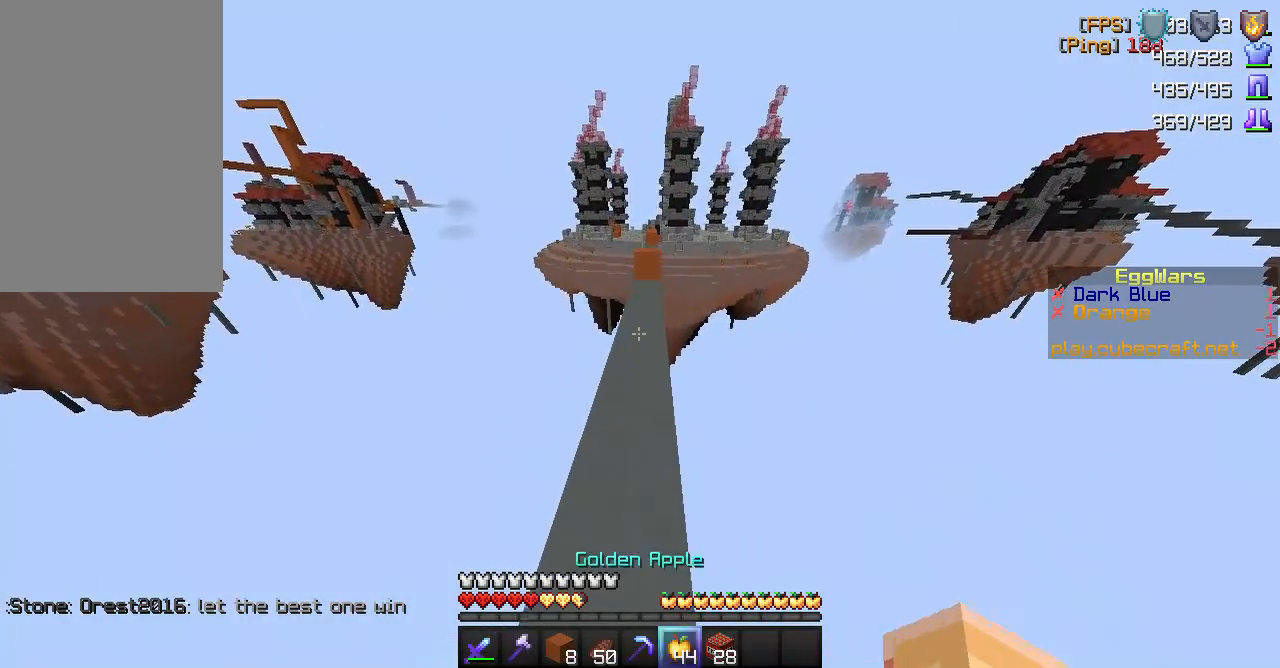
{"keys": ["w"], "mouse": [], "events": [[233, "space", "up"]]}
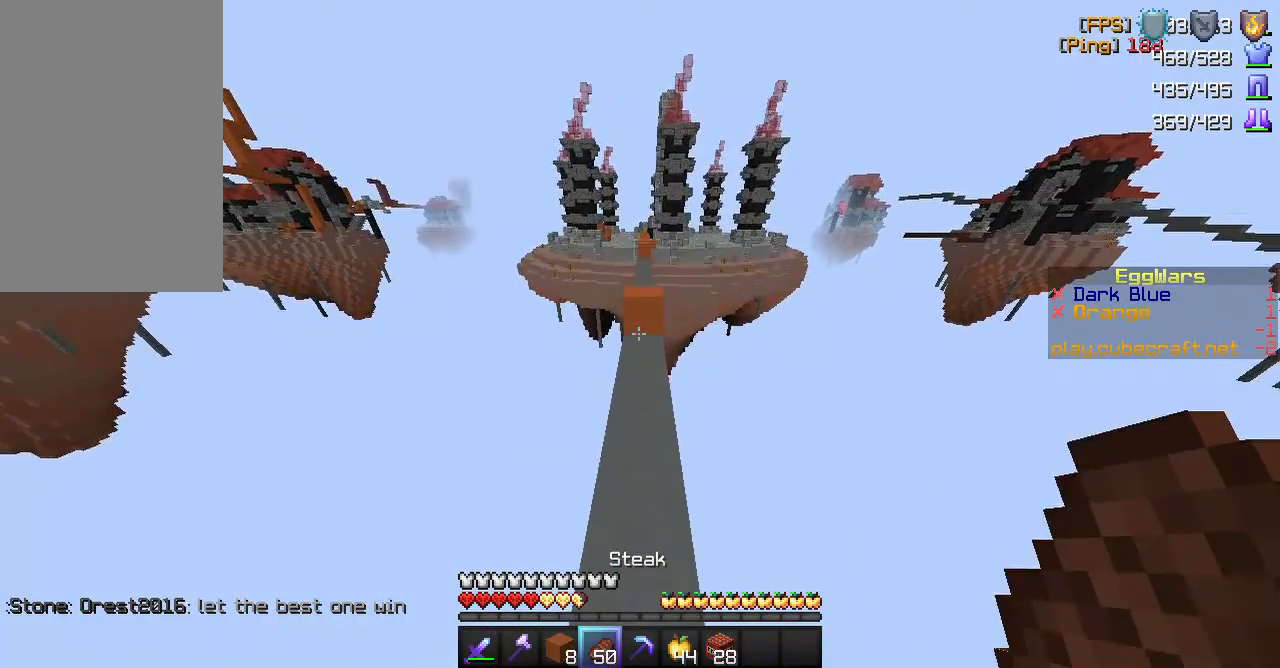
{"keys": ["space", "w"], "mouse": [], "events": [[400, "space", "down"]]}
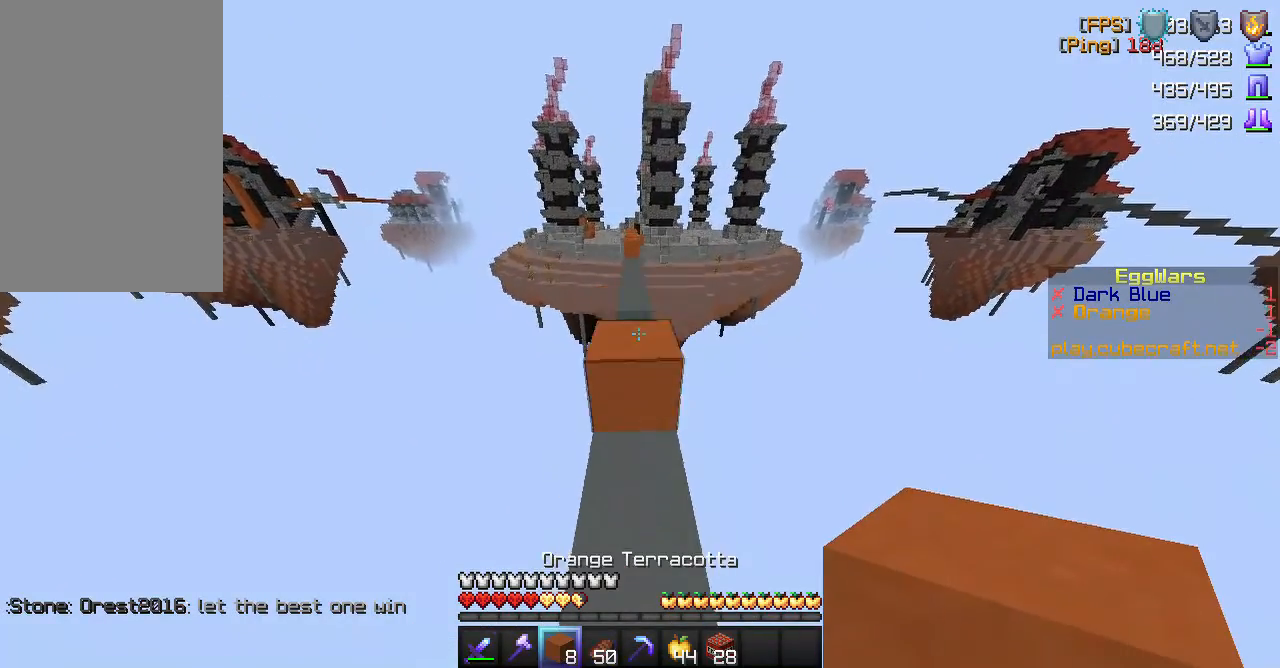
{"keys": ["space", "w"], "mouse": [], "events": [[33, "space", "up"], [450, "space", "down"]]}
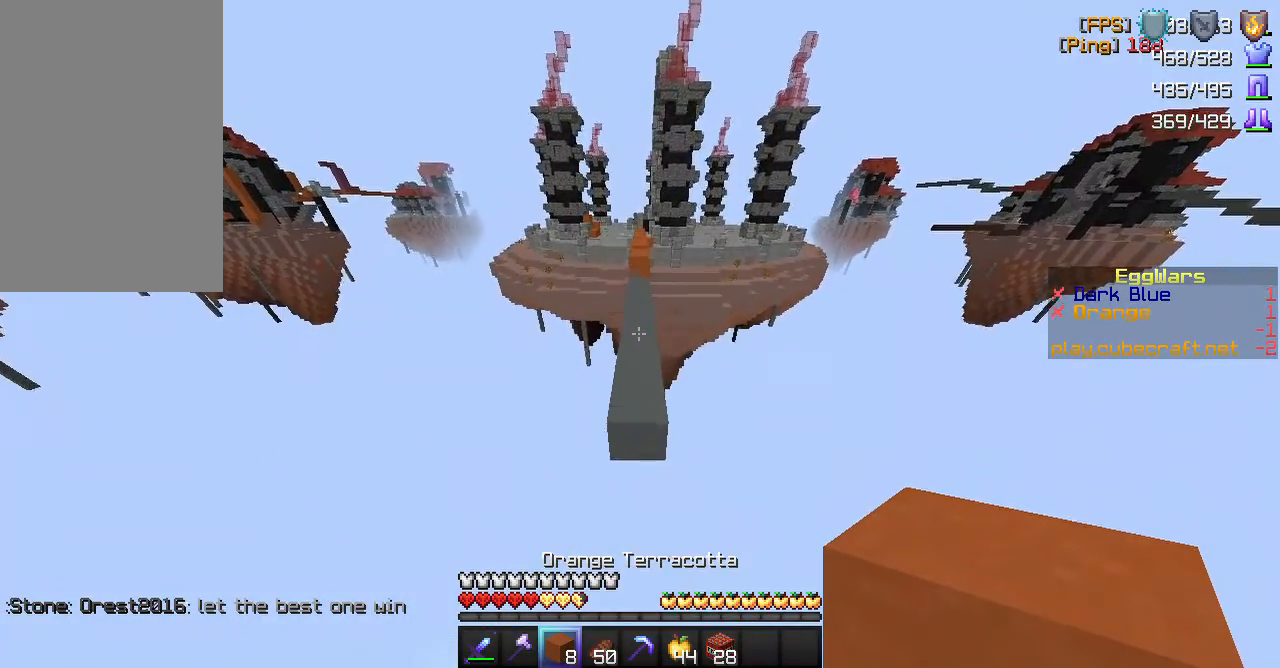
{"keys": ["w"], "mouse": [], "events": [[167, "space", "up"]]}
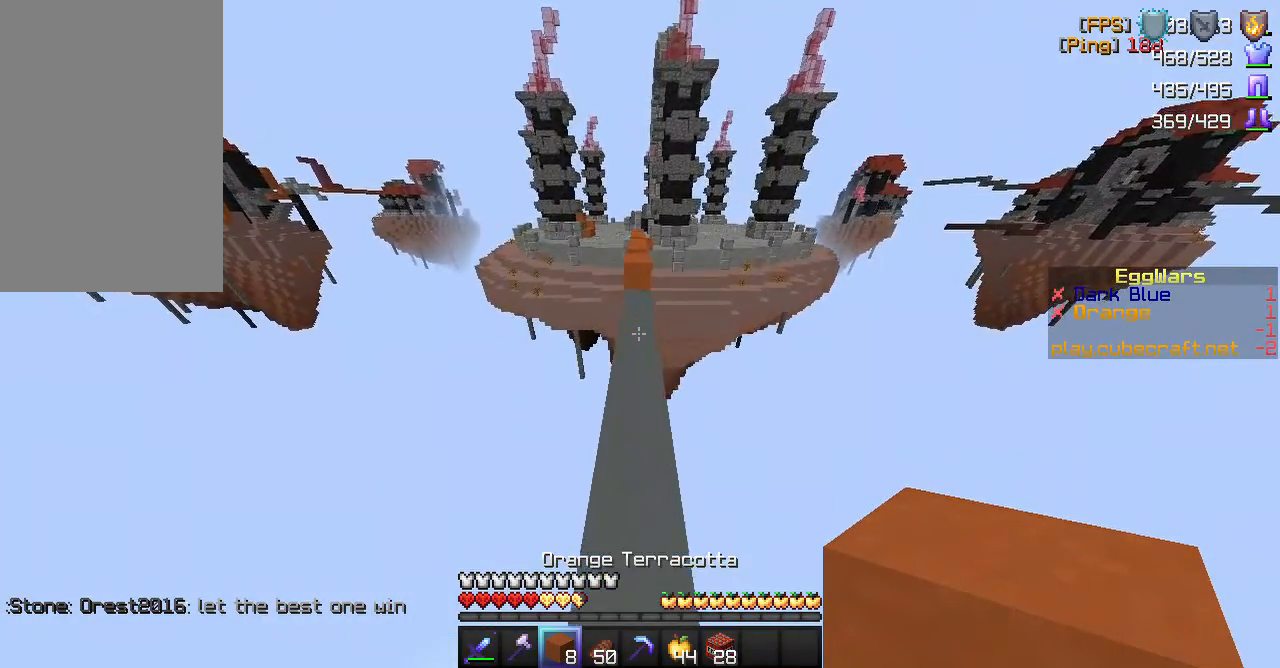
{"keys": ["w"], "mouse": [], "events": [[167, "space", "down"], [367, "space", "up"]]}
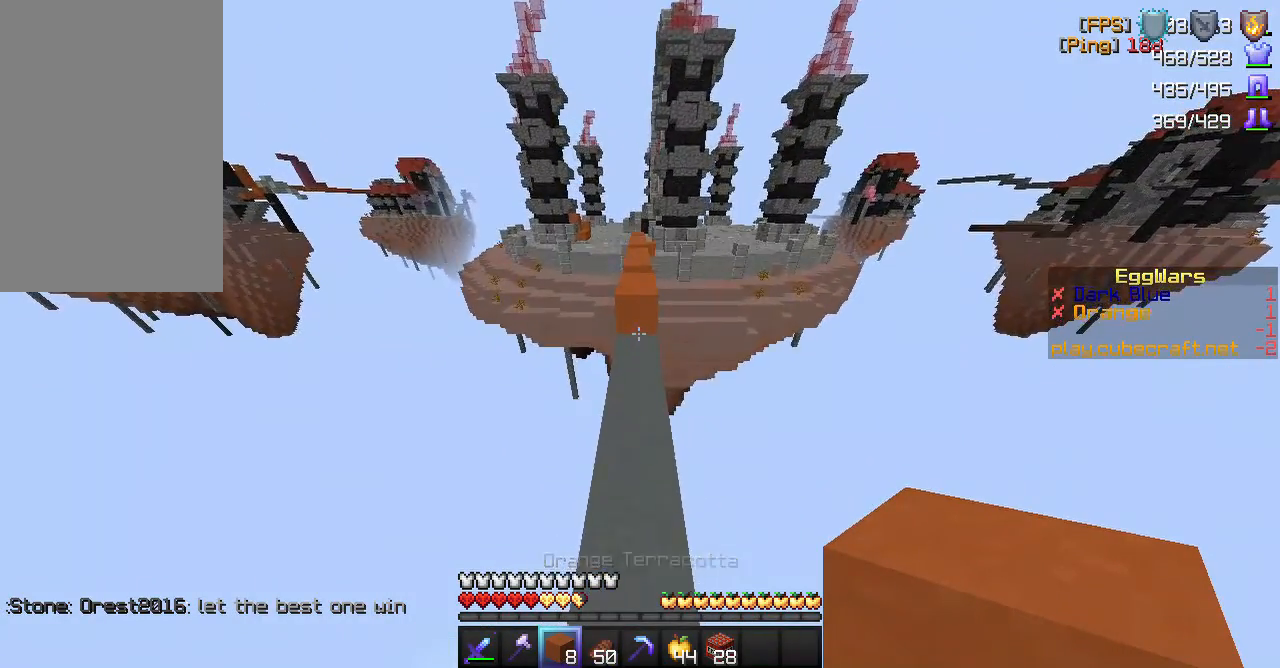
{"keys": ["space", "w"], "mouse": [], "events": [[283, "mouse_right", "down"], [317, "space", "down"], [383, "mouse_right", "up"]]}
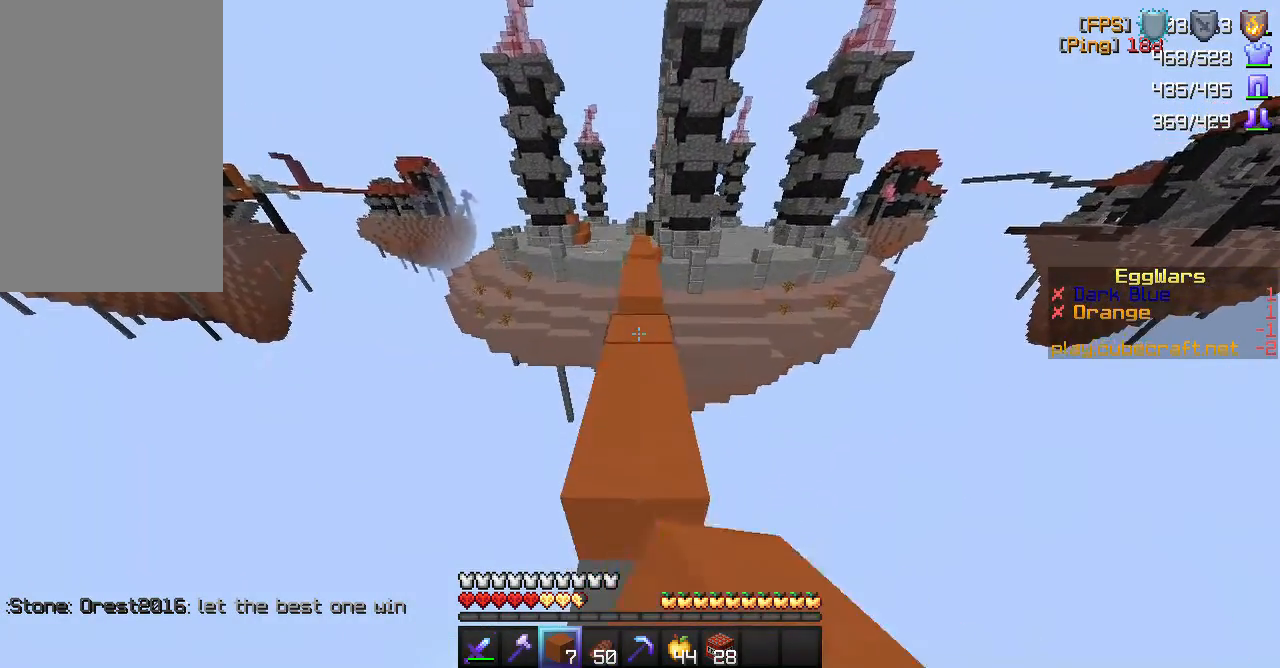
{"keys": ["w"], "mouse": [], "events": [[17, "space", "up"]]}
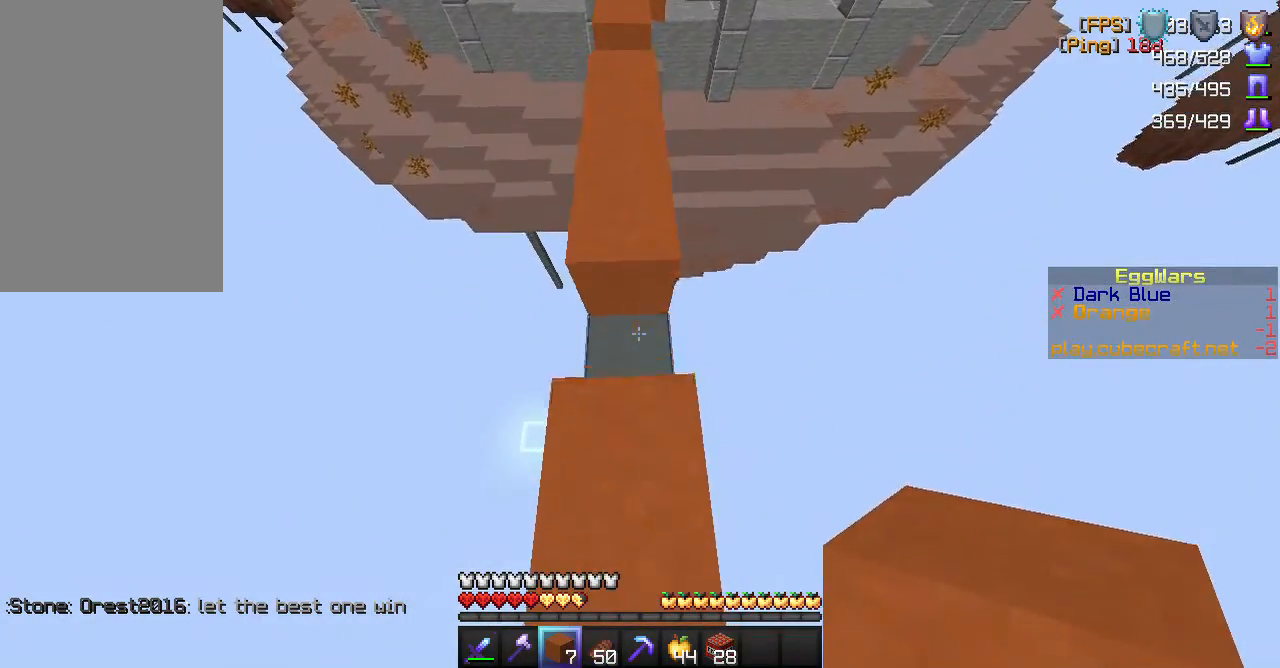
{"keys": ["w"], "mouse": [], "events": [[83, "mouse_right", "down"], [117, "space", "down"], [200, "mouse_right", "up"], [250, "space", "up"]]}
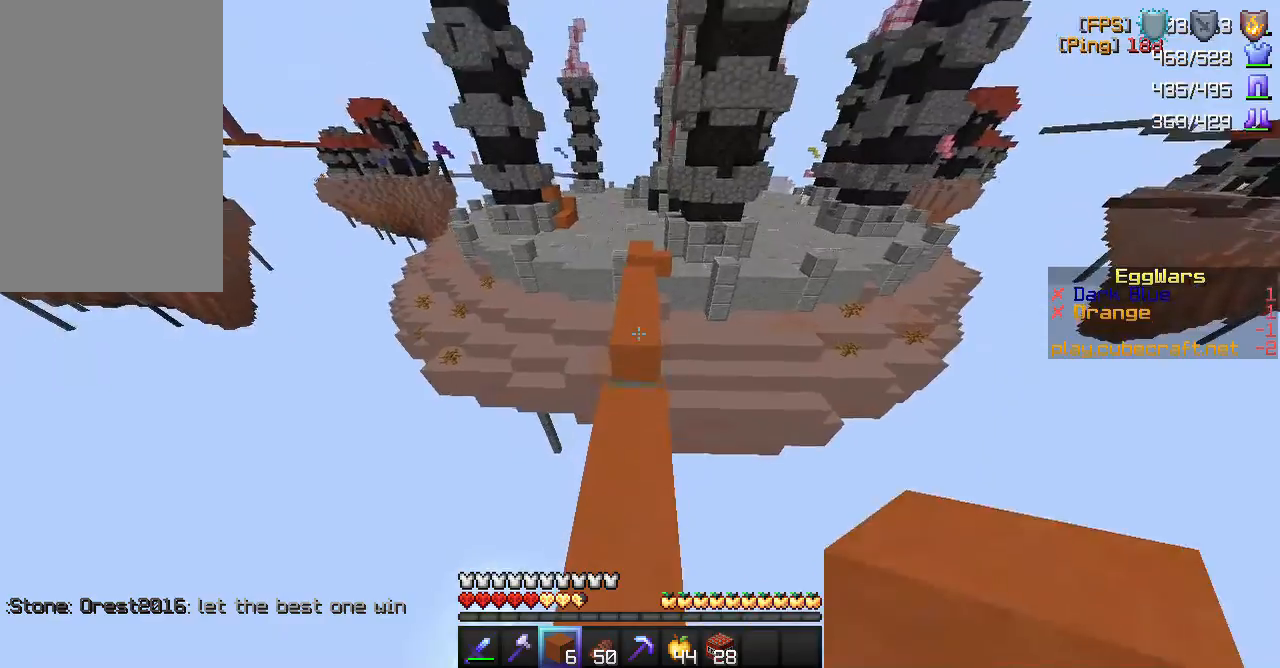
{"keys": ["w"], "mouse": [], "events": [[267, "mouse_right", "down"], [300, "space", "down"], [350, "mouse_right", "up"], [450, "space", "up"]]}
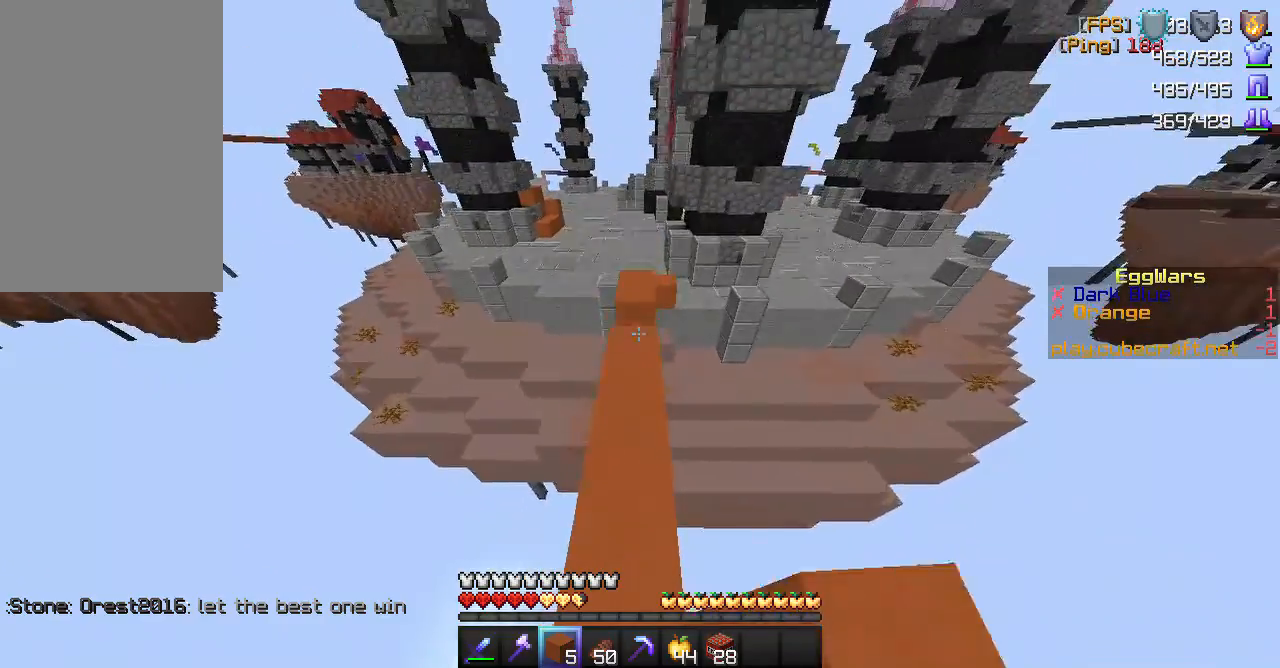
{"keys": ["w"], "mouse": [], "events": []}
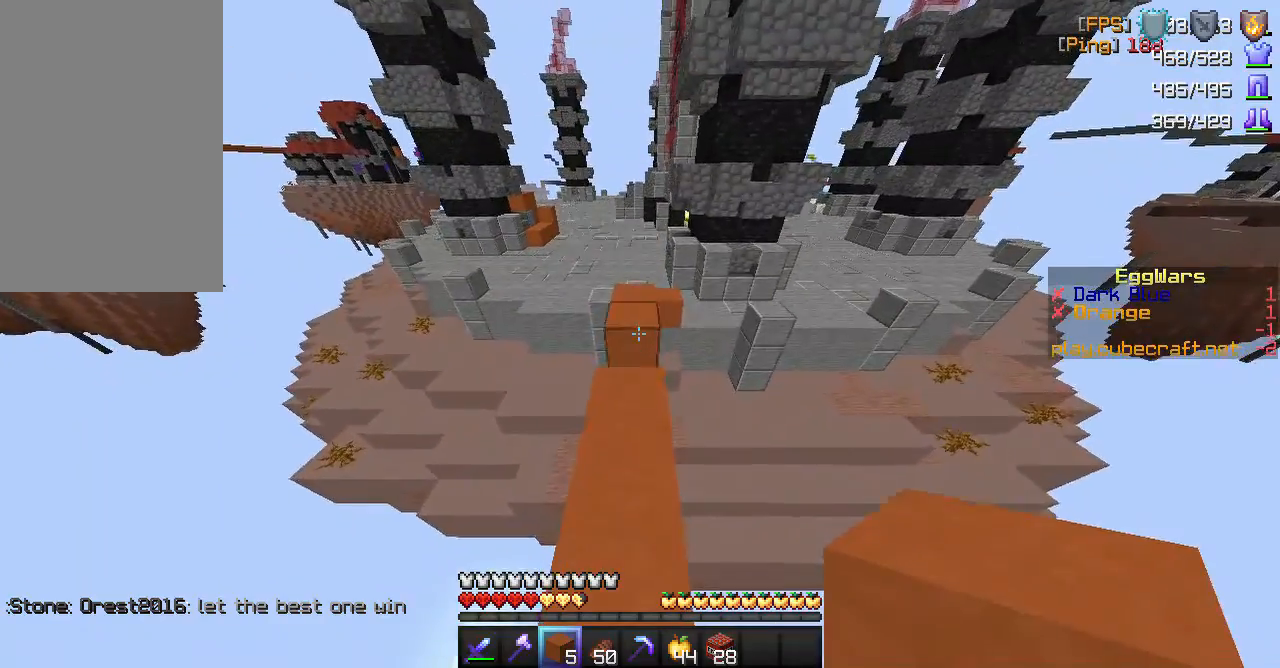
{"keys": ["w"], "mouse": [], "events": [[83, "space", "down"], [117, "space", "up"]]}
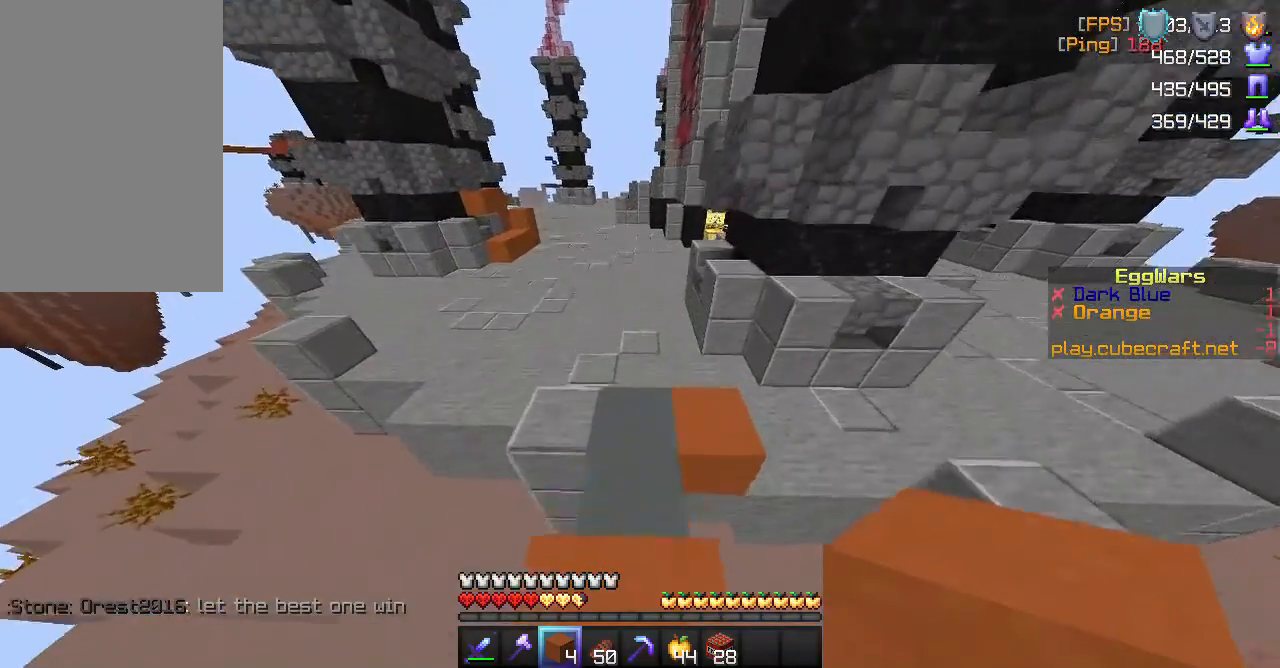
{"keys": ["space", "w"], "mouse": [], "events": [[100, "space", "down"]]}
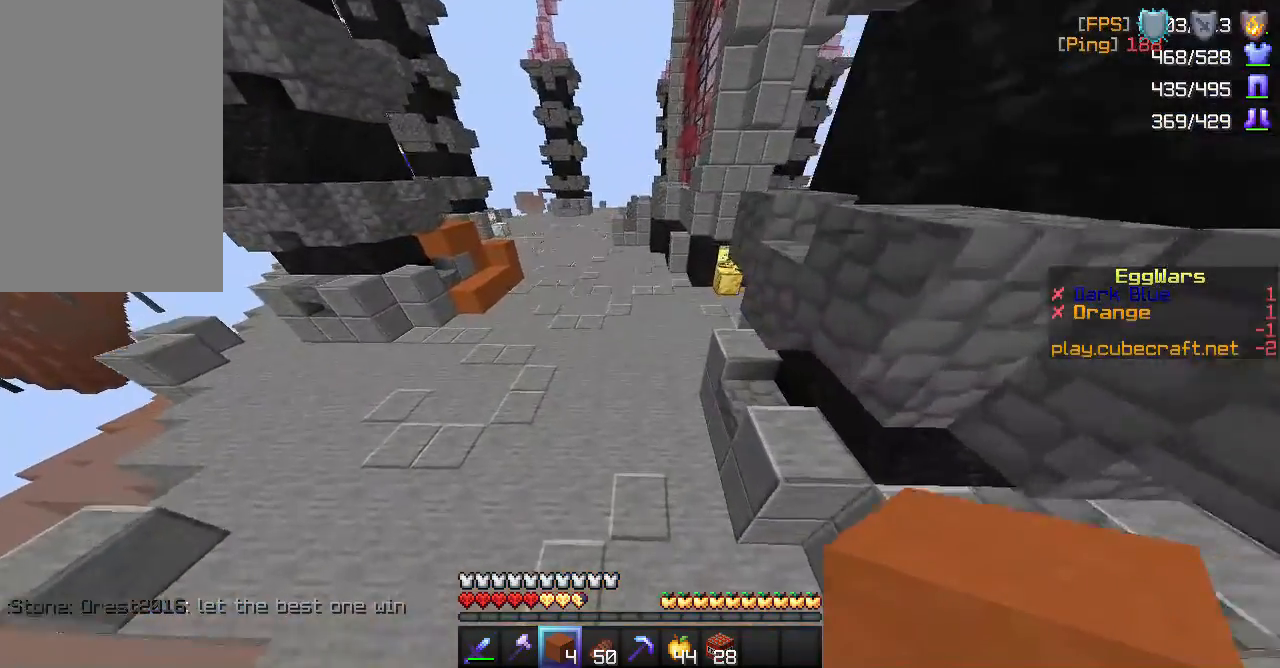
{"keys": ["space", "w"], "mouse": [], "events": [[217, "mouse_right", "down"], [300, "mouse_right", "up"]]}
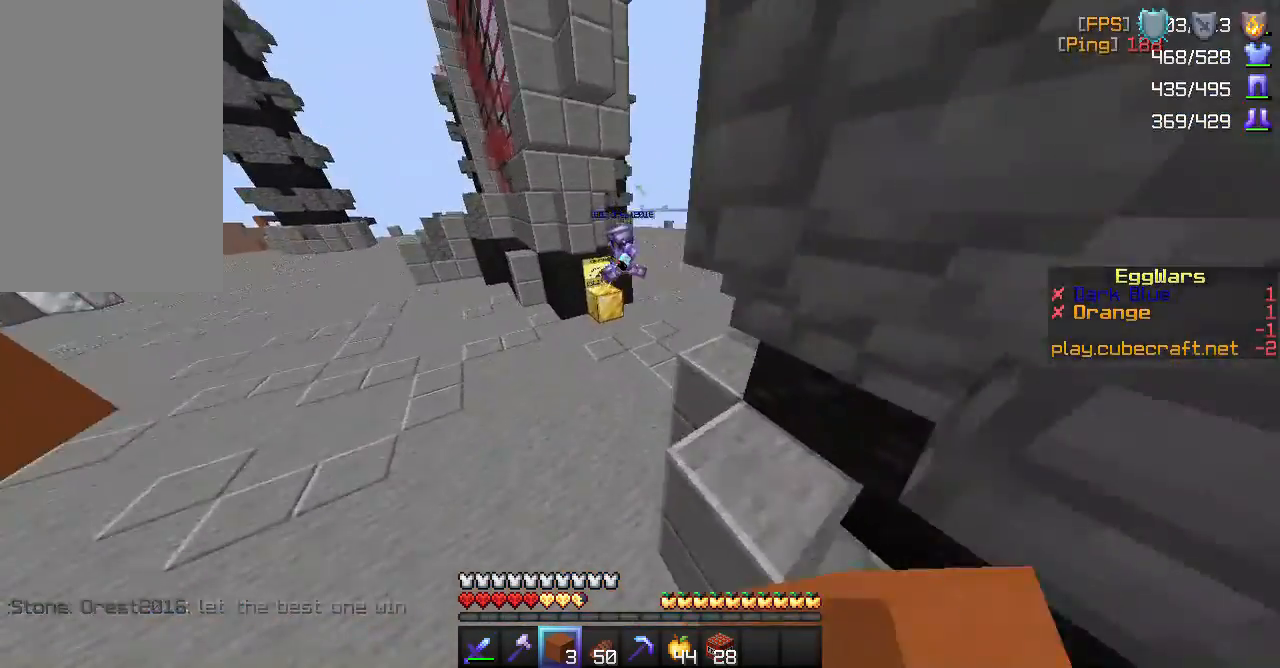
{"keys": ["w"], "mouse": [], "events": [[17, "a", "down"], [100, "a", "up"], [250, "space", "up"]]}
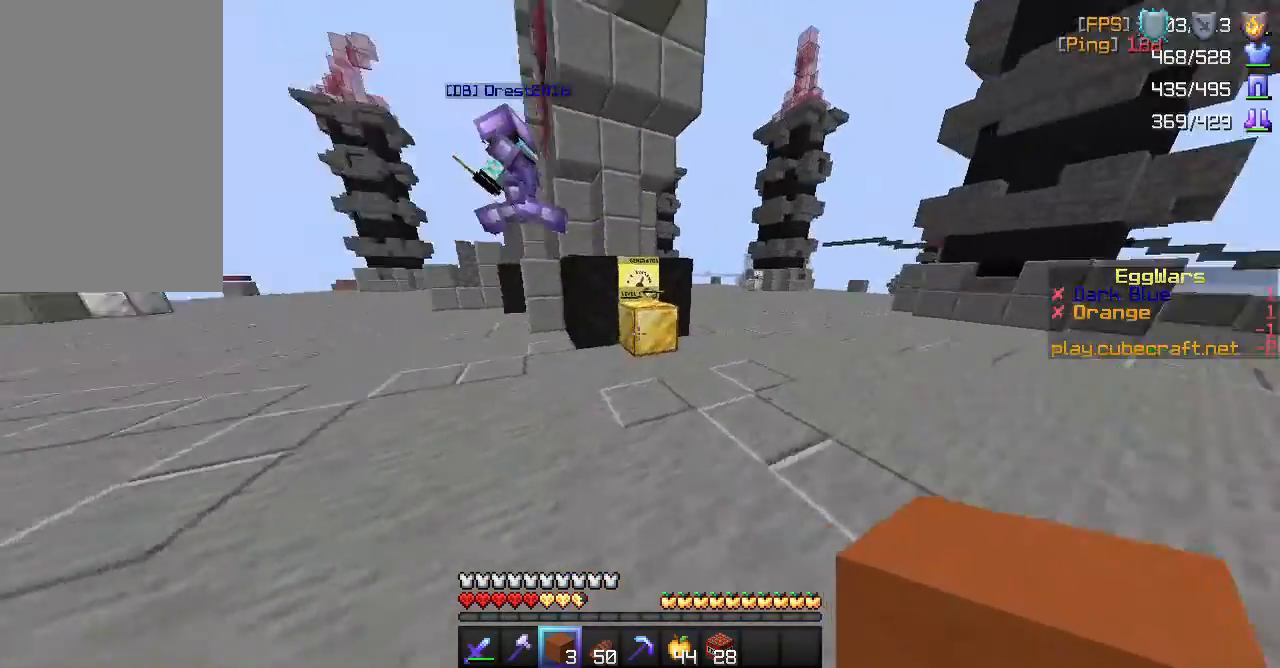
{"keys": ["w"], "mouse": [], "events": [[233, "a", "down"], [500, "a", "up"]]}